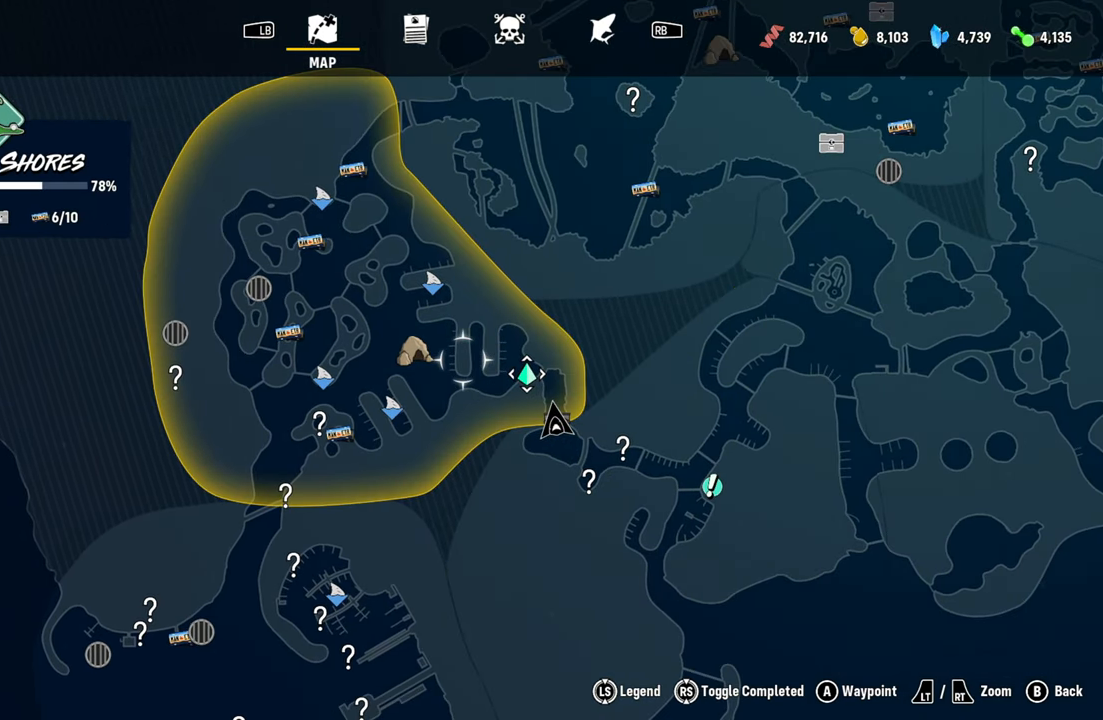
Gameplay with a controller (Xbox layout); each line is a JSON object with the inputs held at the frame after it. "events" lists button and stick changes between this image and that frame as [ms after this image, input, new state], when the widget could be followed in between. Not read: L3.
{"buttons": [], "left_stick": "center", "right_stick": "center", "events": []}
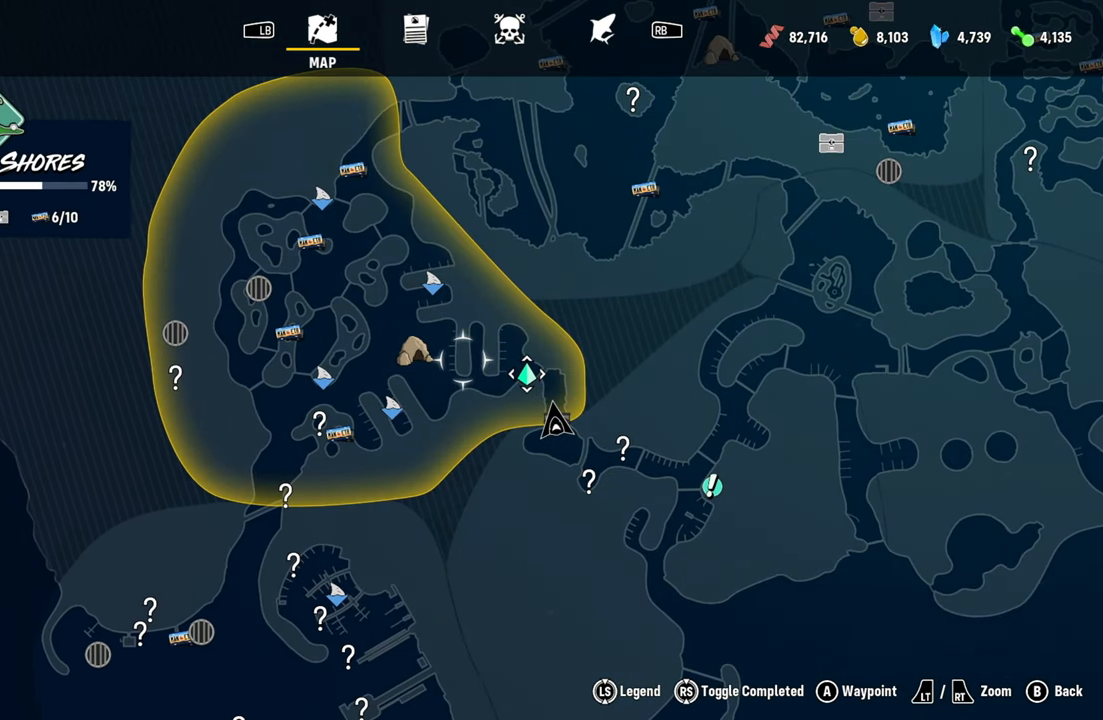
{"buttons": [], "left_stick": "center", "right_stick": "center", "events": []}
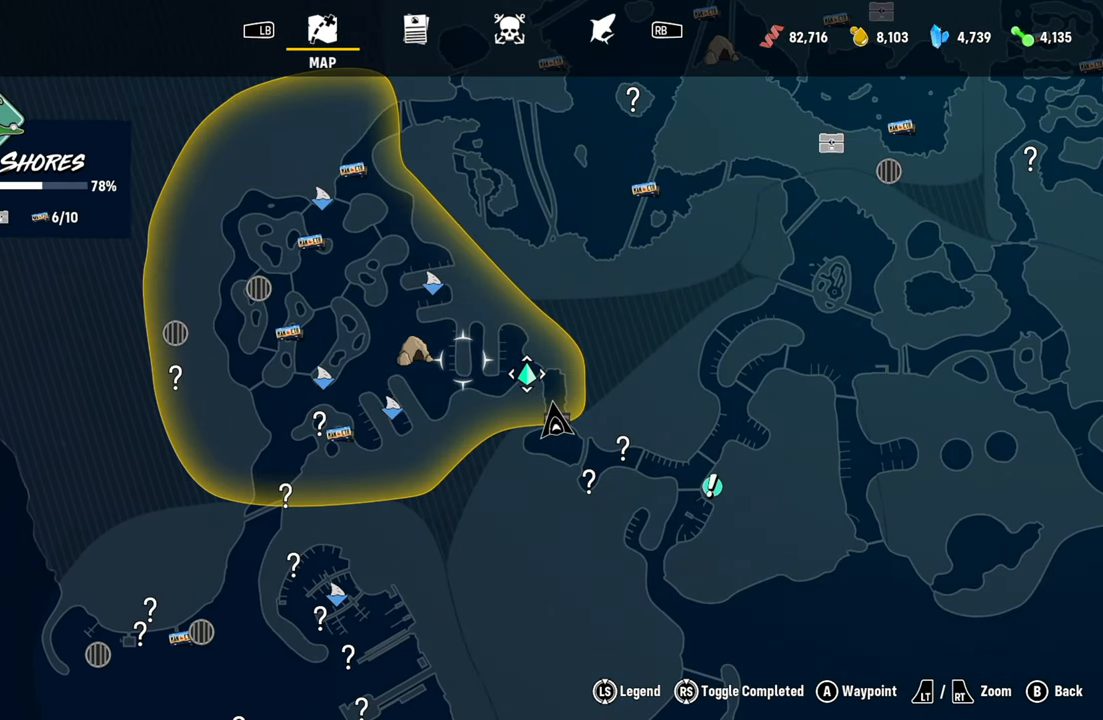
{"buttons": [], "left_stick": "down-right", "right_stick": "center", "events": [[400, "left_stick", "down-right"]]}
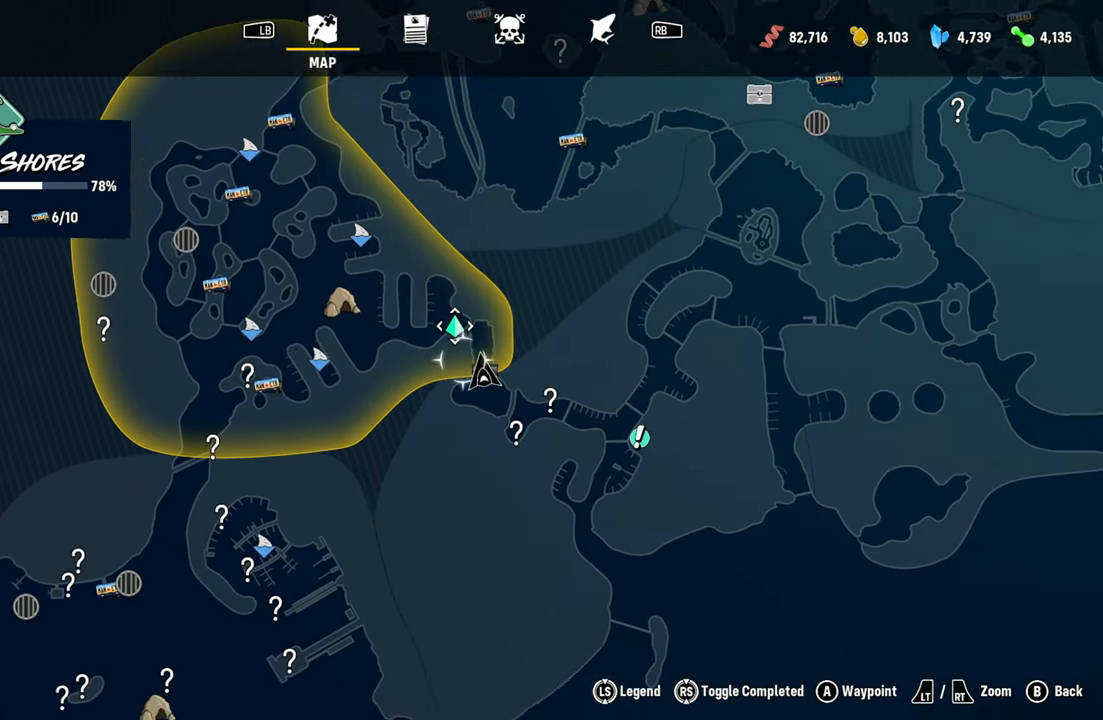
{"buttons": [], "left_stick": "up", "right_stick": "center", "events": [[140, "left_stick", "up"]]}
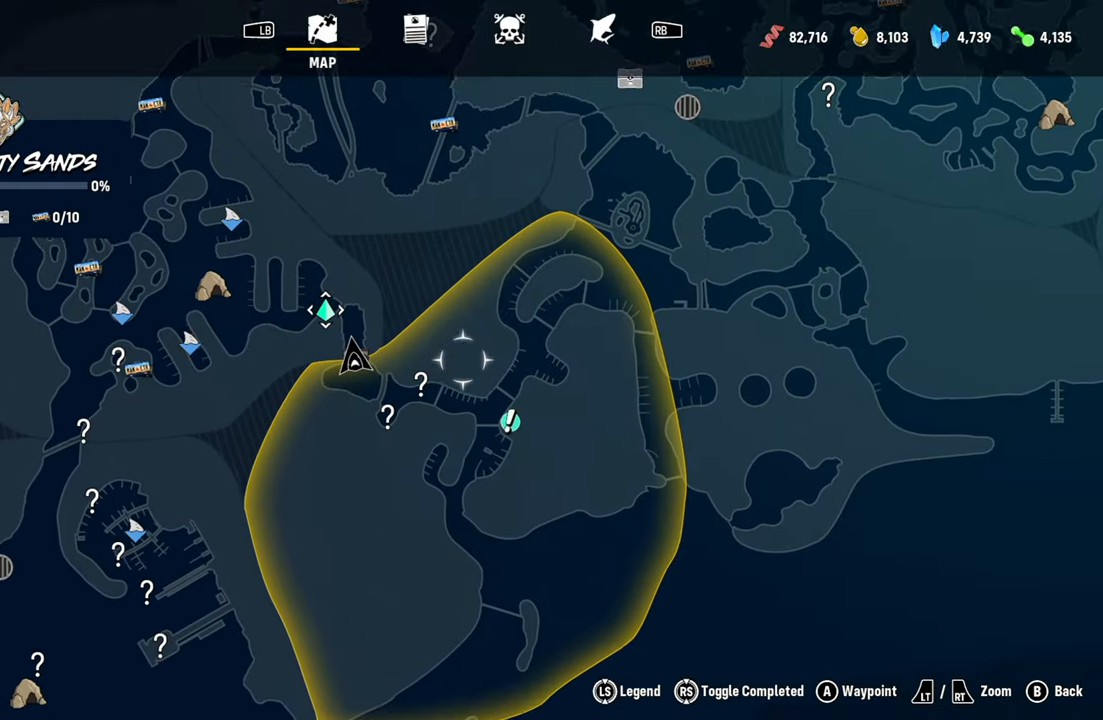
{"buttons": [], "left_stick": "center", "right_stick": "center", "events": [[360, "left_stick", "center"]]}
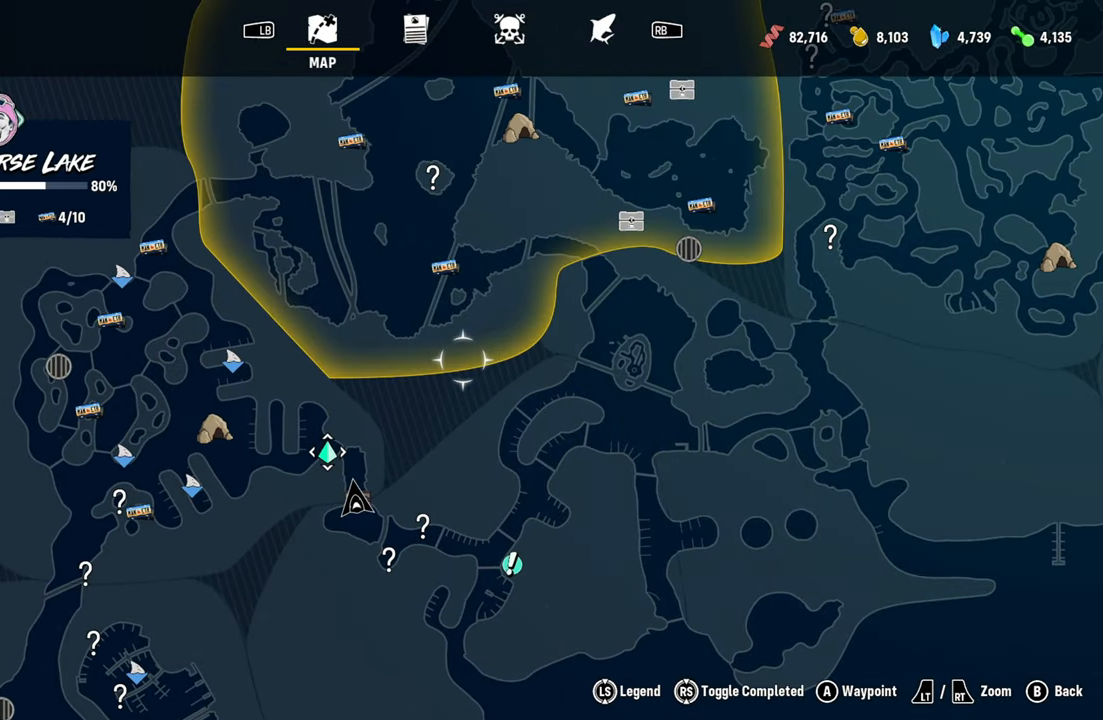
{"buttons": [], "left_stick": "up", "right_stick": "center", "events": [[300, "left_stick", "up"]]}
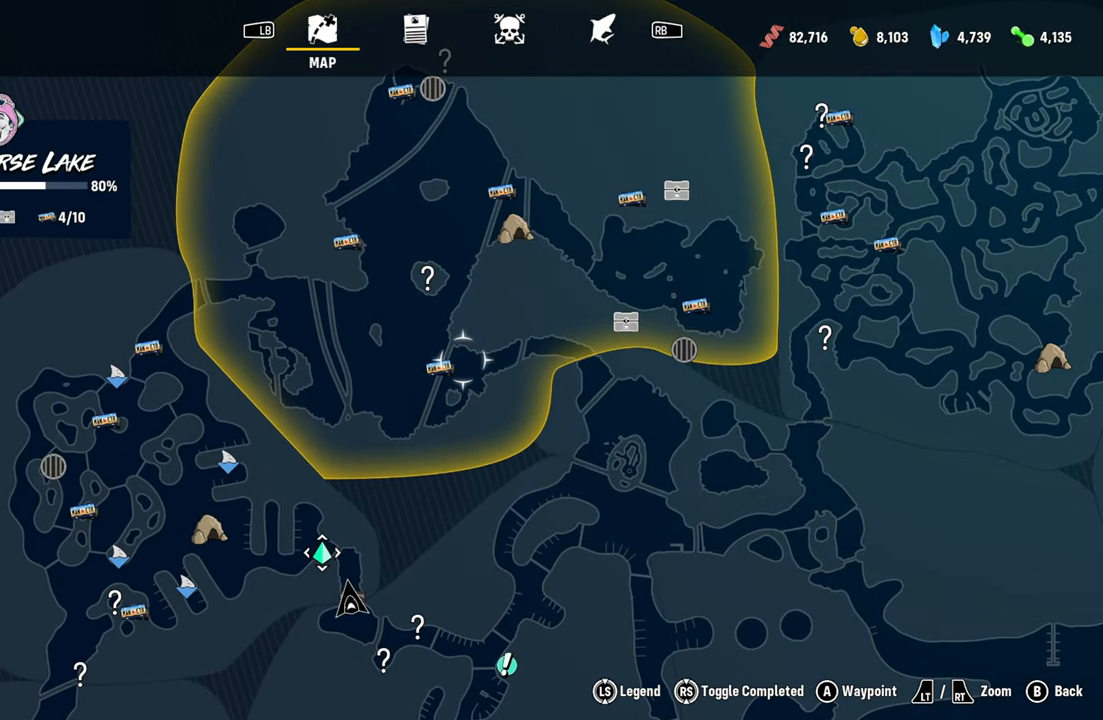
{"buttons": [], "left_stick": "up", "right_stick": "center", "events": [[20, "left_stick", "center"], [420, "left_stick", "up"]]}
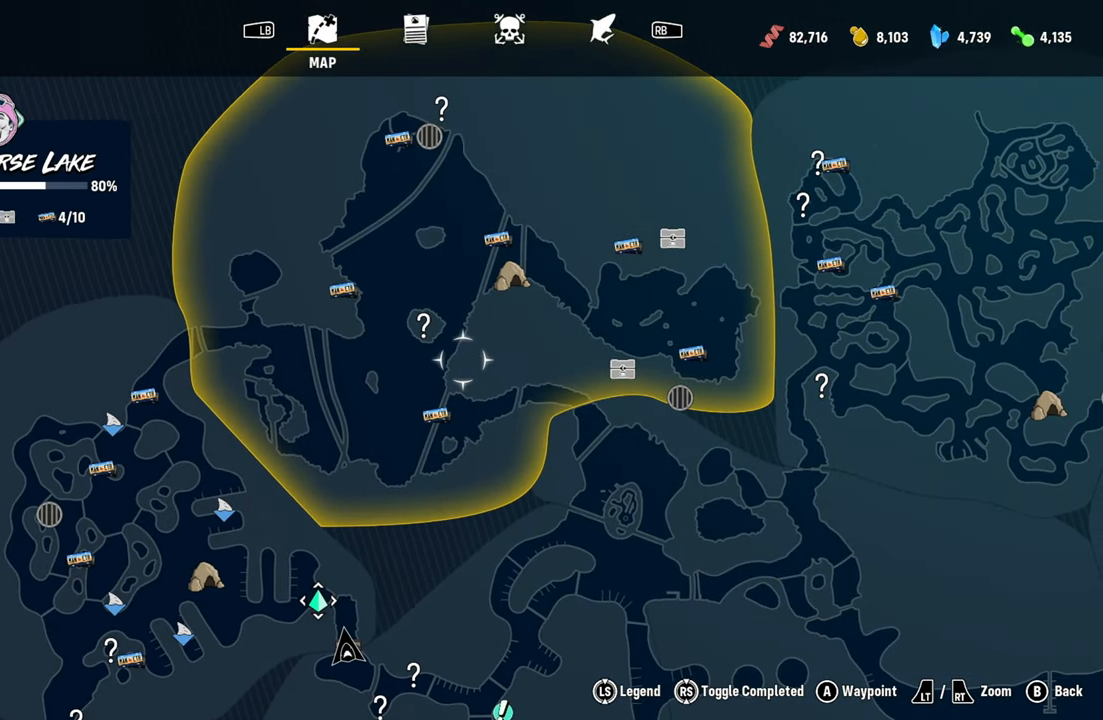
{"buttons": [], "left_stick": "down-left", "right_stick": "center", "events": [[60, "left_stick", "center"], [420, "left_stick", "down-left"]]}
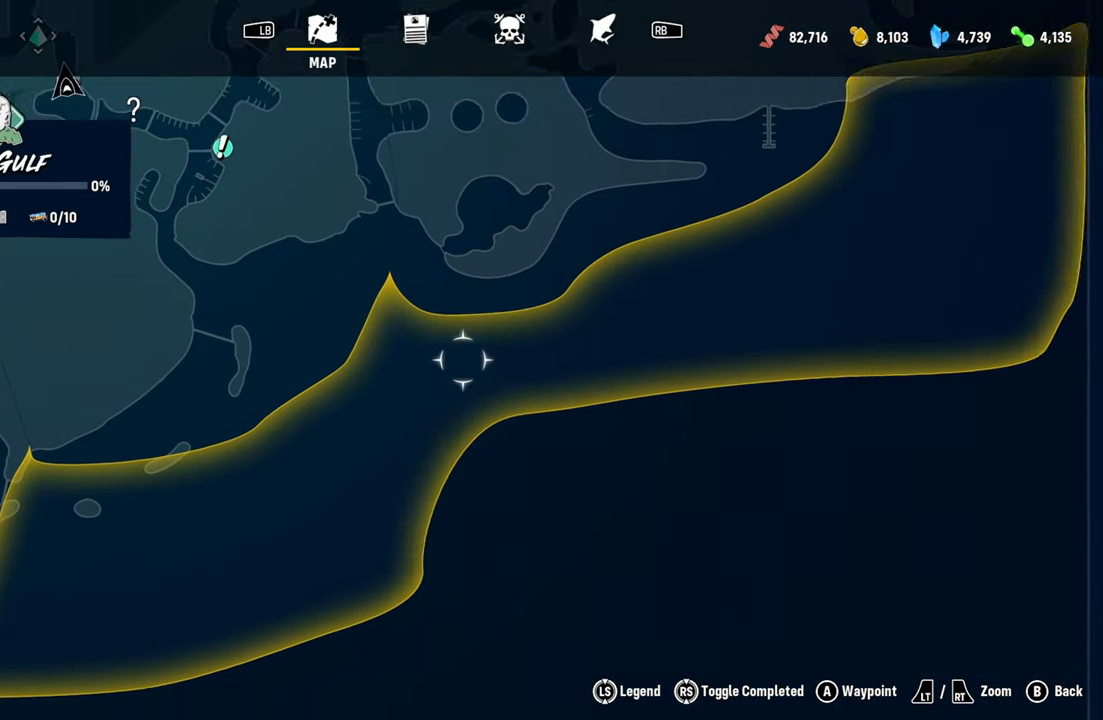
{"buttons": [], "left_stick": "left", "right_stick": "center", "events": [[420, "left_stick", "left"]]}
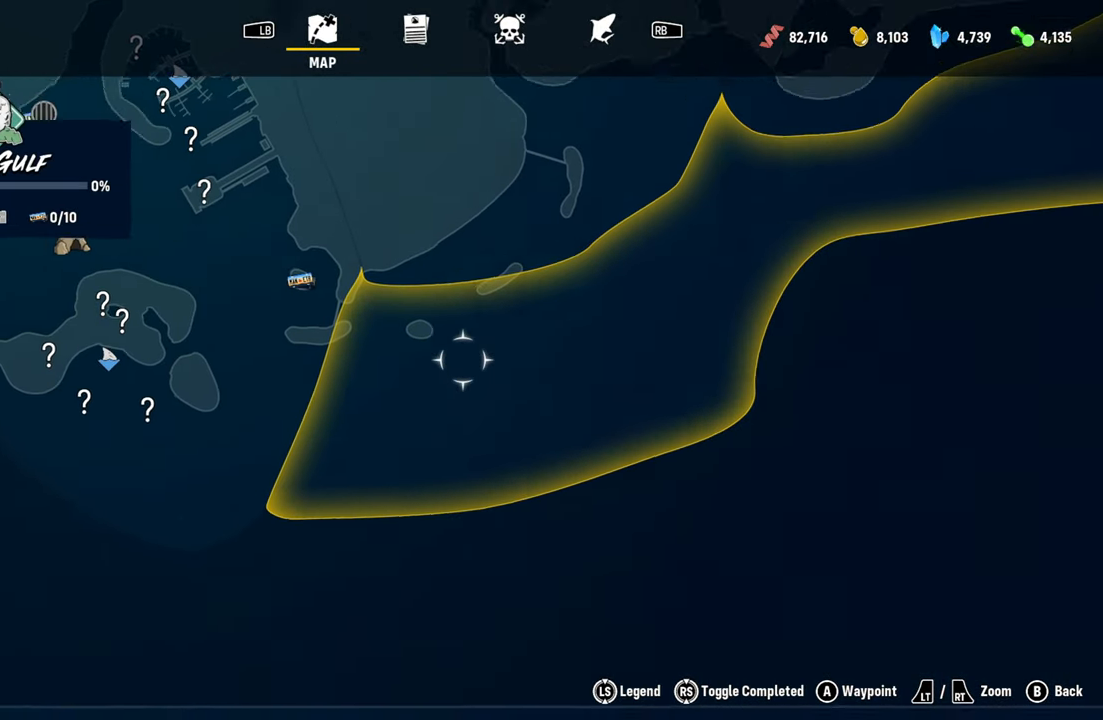
{"buttons": [], "left_stick": "up", "right_stick": "center", "events": [[60, "left_stick", "up-left"], [200, "left_stick", "center"], [420, "left_stick", "up"]]}
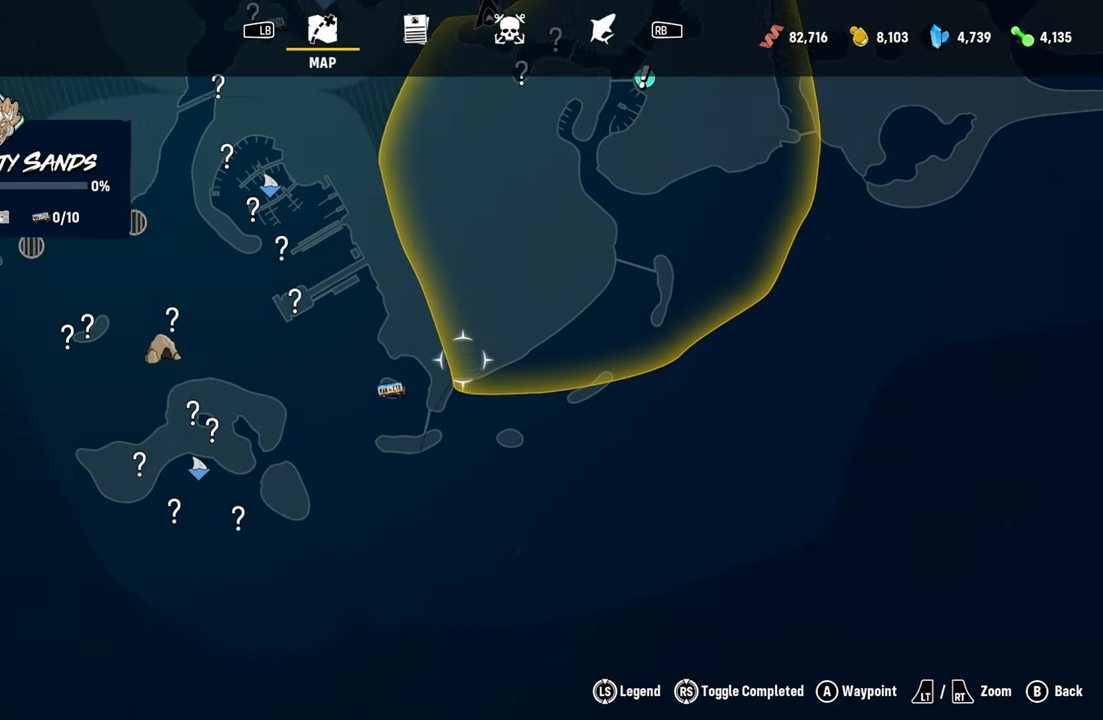
{"buttons": [], "left_stick": "down-left", "right_stick": "center", "events": [[100, "left_stick", "center"], [320, "left_stick", "down-left"]]}
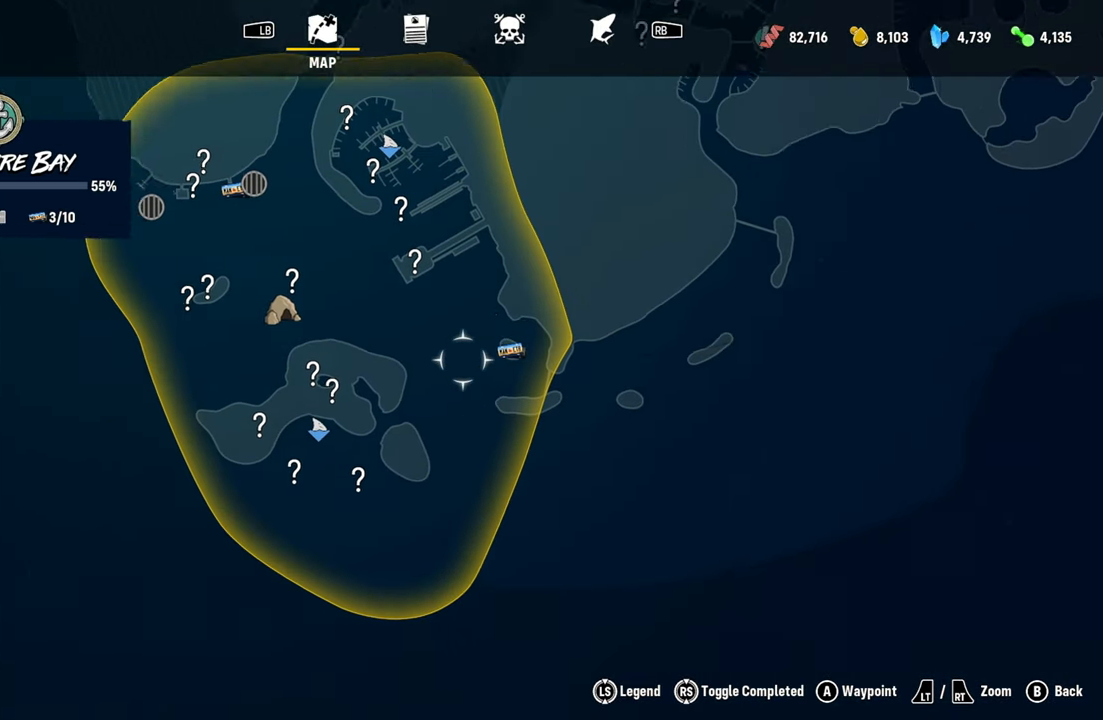
{"buttons": [], "left_stick": "center", "right_stick": "center", "events": [[200, "left_stick", "down-right"], [500, "left_stick", "center"]]}
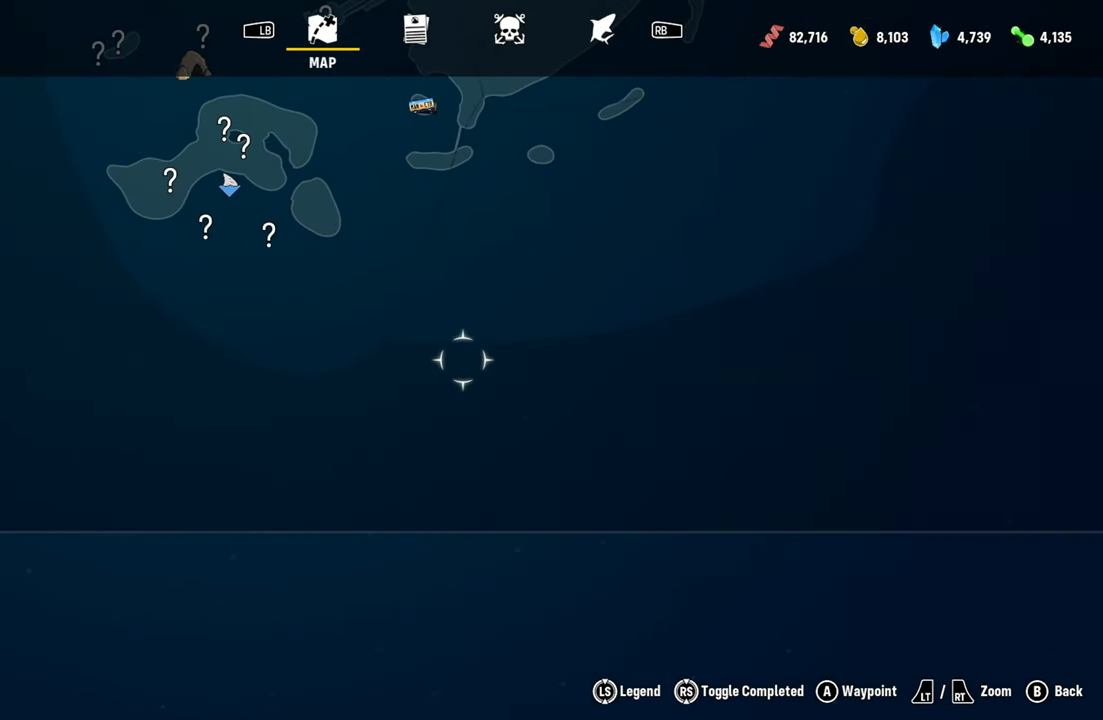
{"buttons": [], "left_stick": "left", "right_stick": "center", "events": [[60, "left_stick", "up-right"], [300, "left_stick", "center"], [360, "left_stick", "left"]]}
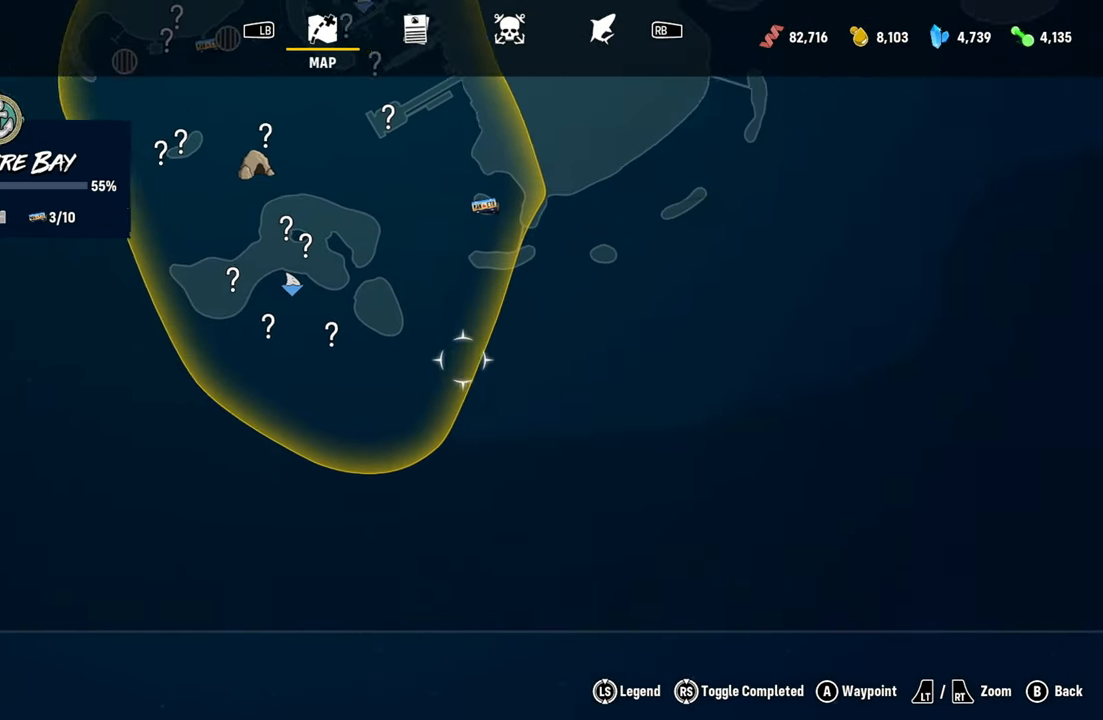
{"buttons": [], "left_stick": "up-left", "right_stick": "center", "events": [[100, "left_stick", "up-left"]]}
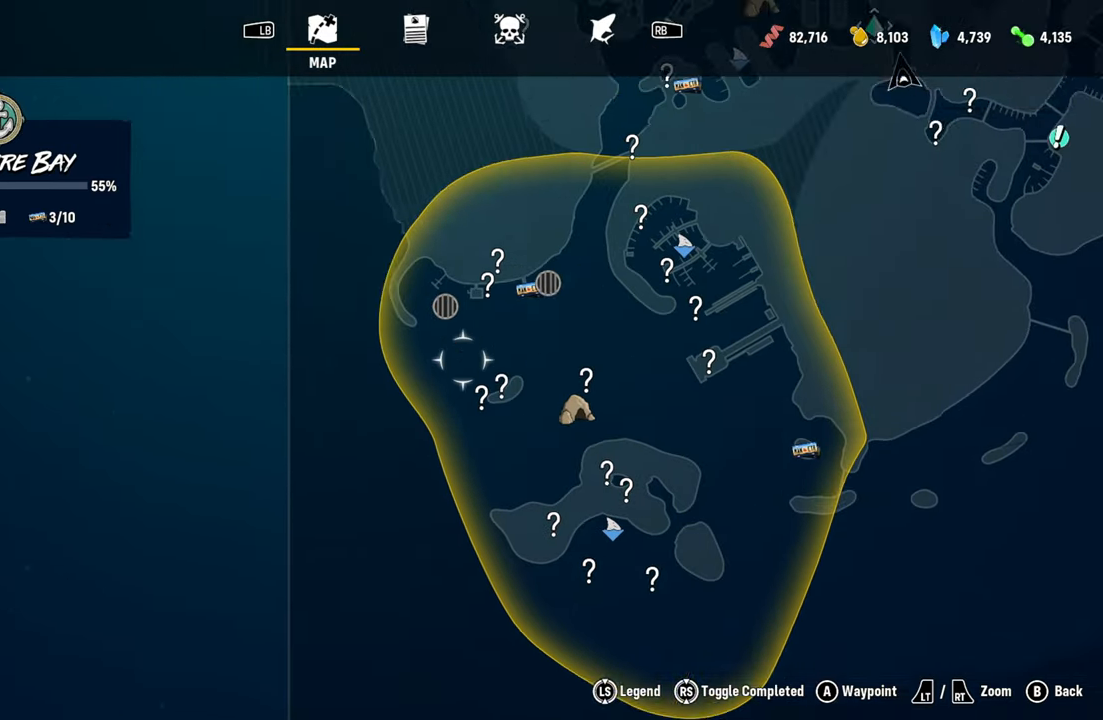
{"buttons": [], "left_stick": "down-left", "right_stick": "center", "events": [[80, "left_stick", "up-right"], [140, "left_stick", "right"], [340, "left_stick", "down"], [440, "left_stick", "down-left"]]}
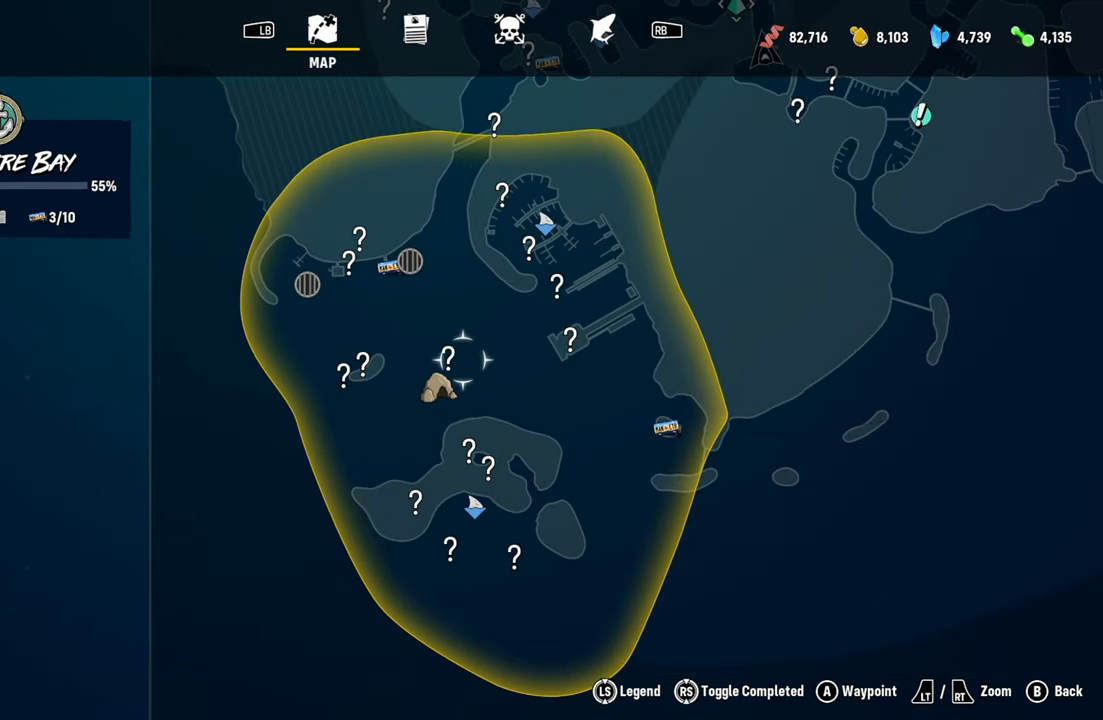
{"buttons": [], "left_stick": "center", "right_stick": "center", "events": [[140, "left_stick", "center"]]}
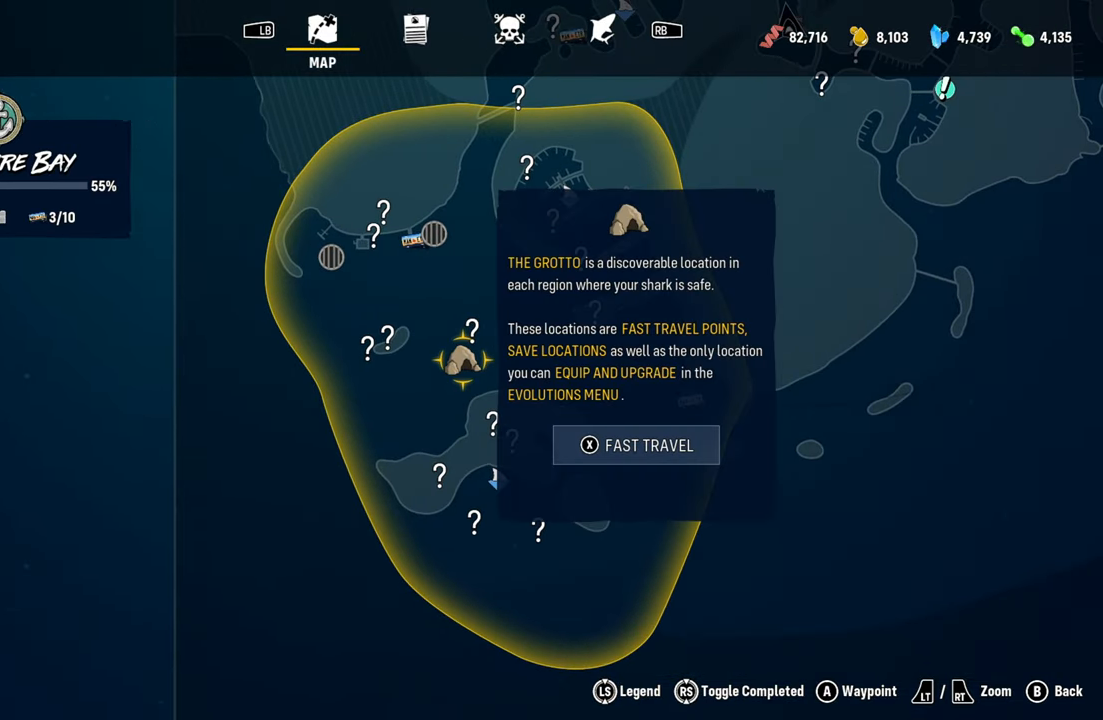
{"buttons": ["X"], "left_stick": "center", "right_stick": "center", "events": [[280, "X", "down"]]}
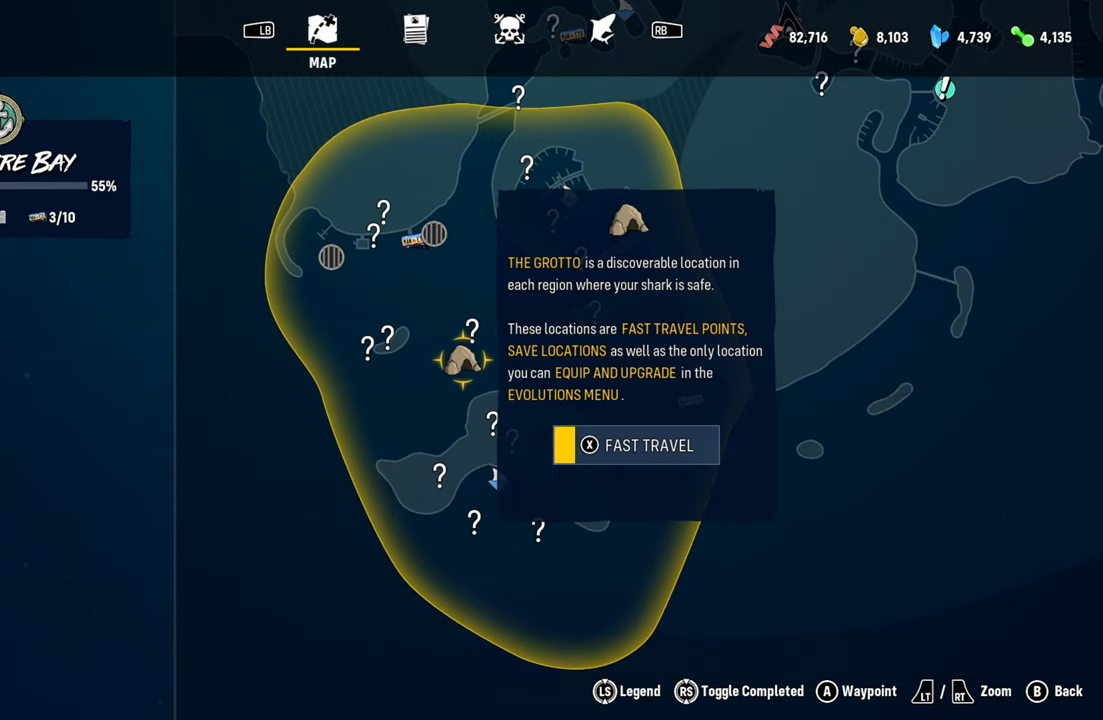
{"buttons": ["X"], "left_stick": "center", "right_stick": "center", "events": []}
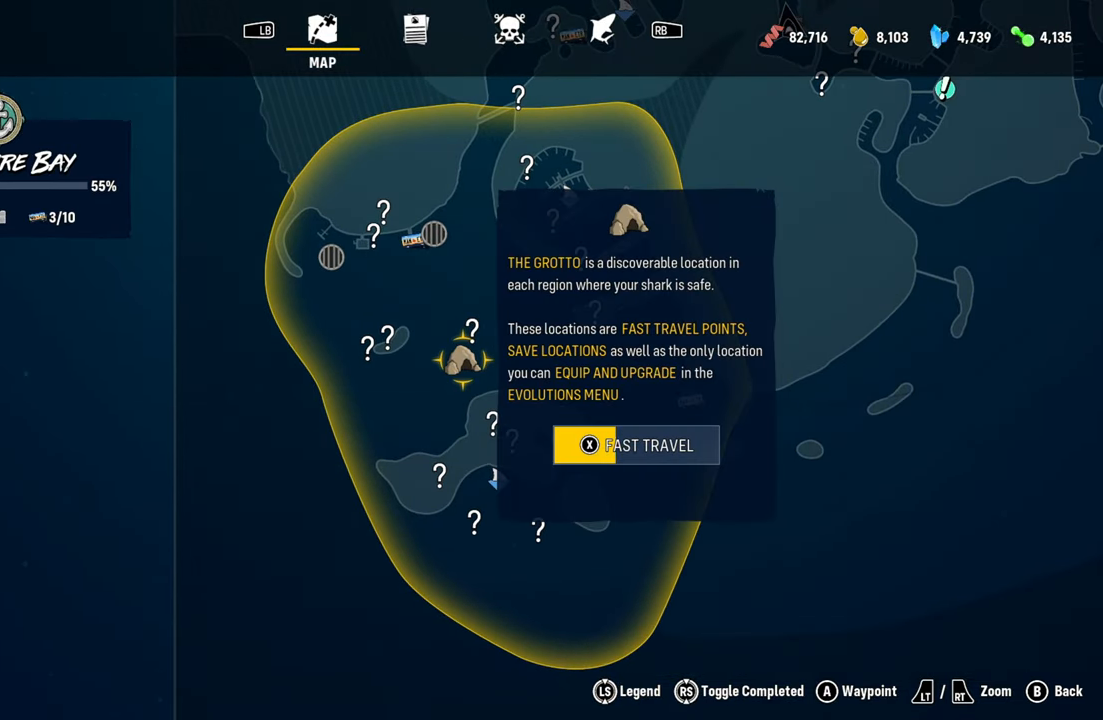
{"buttons": ["X"], "left_stick": "center", "right_stick": "center", "events": []}
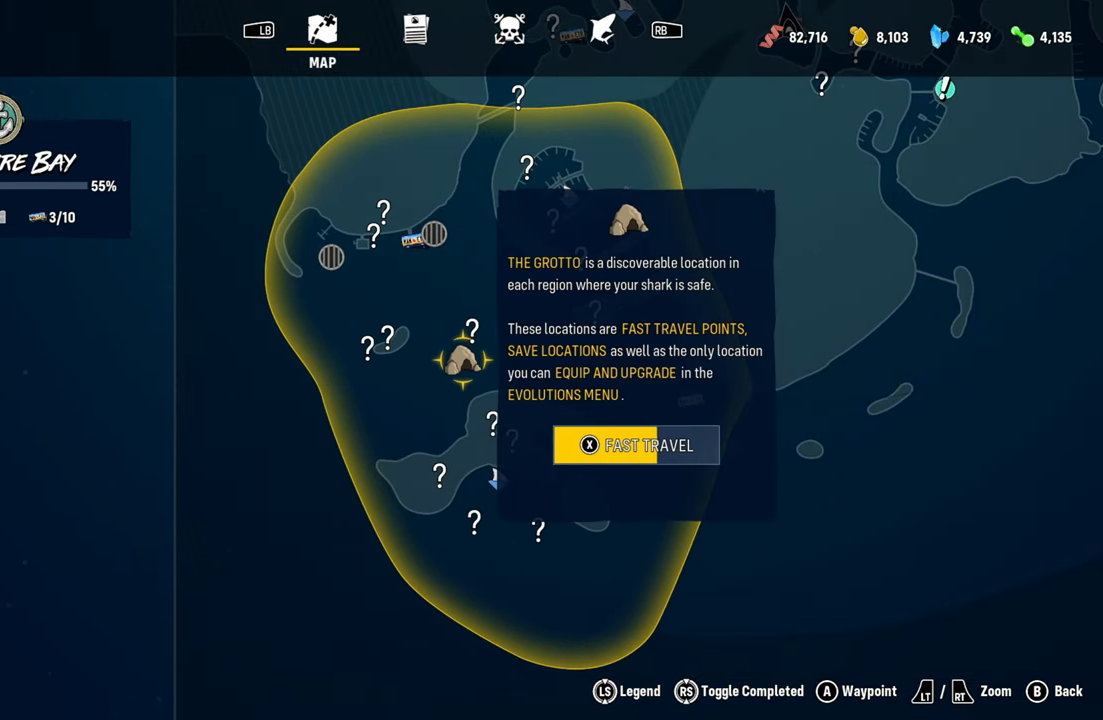
{"buttons": ["X"], "left_stick": "center", "right_stick": "center", "events": []}
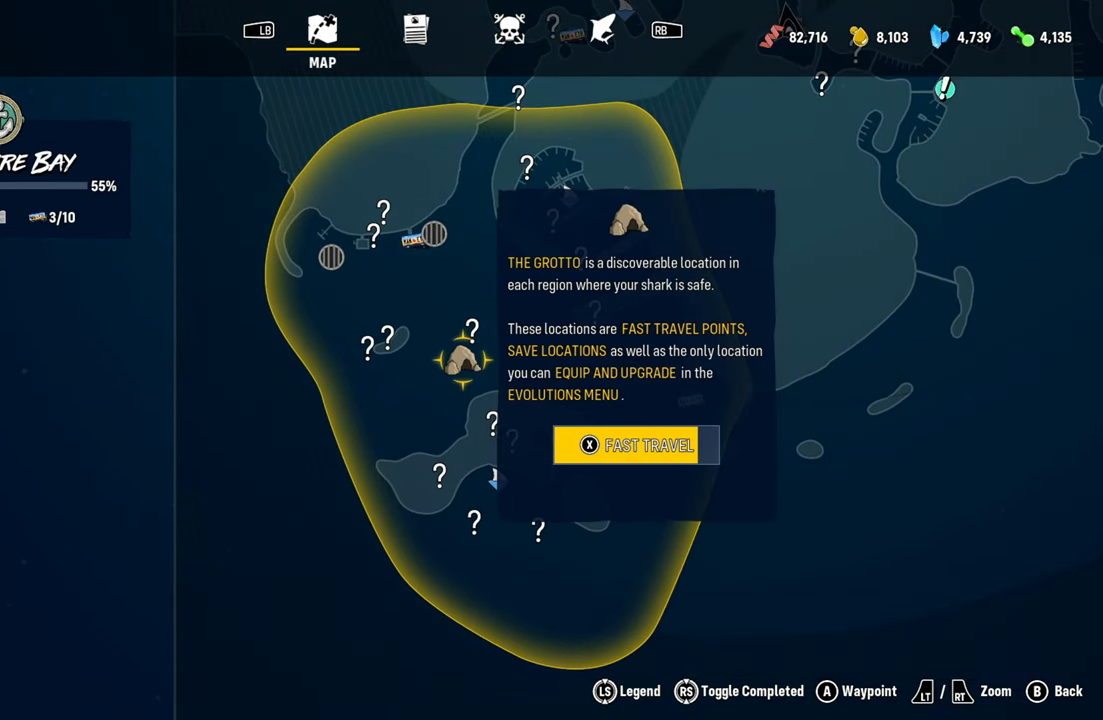
{"buttons": ["X"], "left_stick": "center", "right_stick": "center", "events": []}